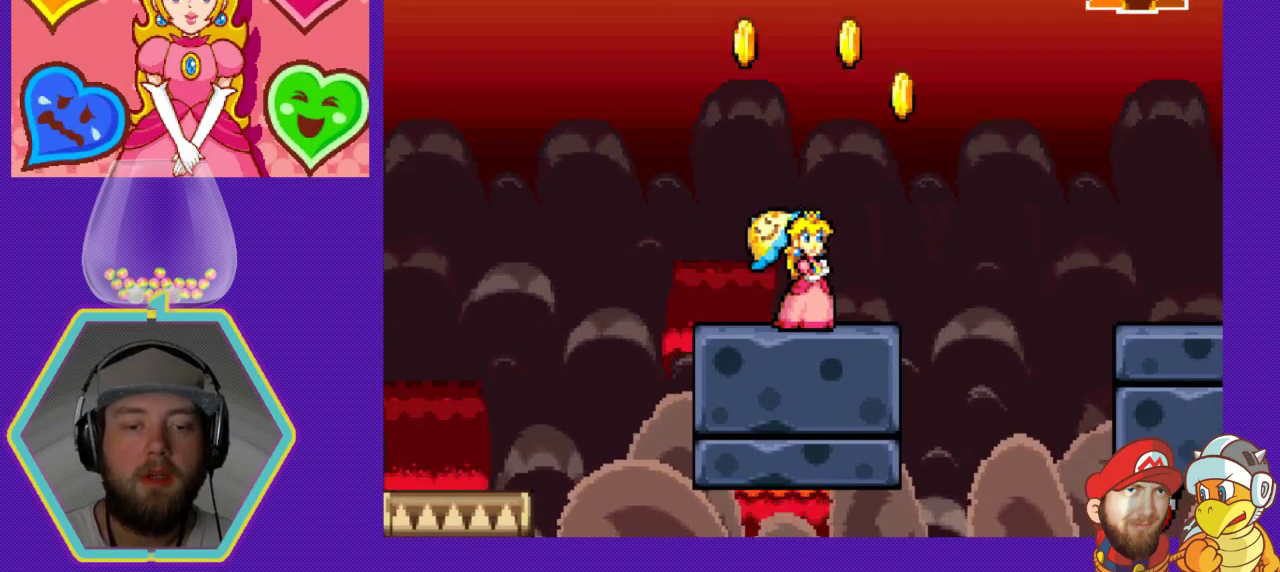
Gameplay with a controller (Nintendo layout); each line is a JSON object with the inputs held at the frame after it. "events" lists button and stick changes between this image and that frame as [ms after this image, input, new state], when the widget could be followed in between. Not read: L3 R3.
{"buttons": [], "events": []}
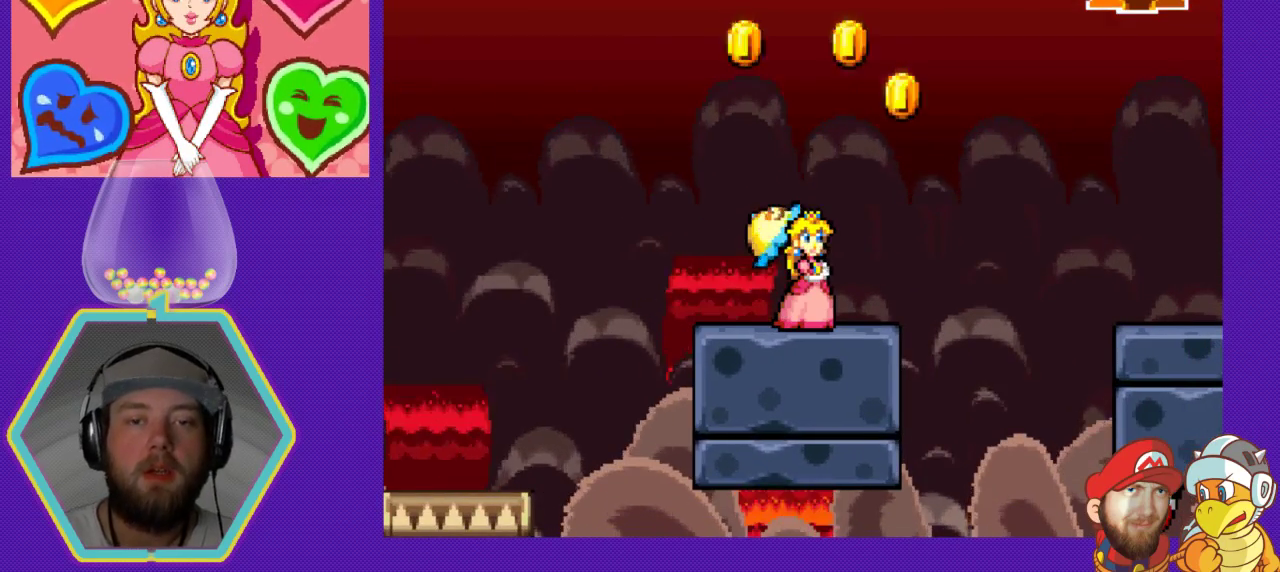
{"buttons": [], "events": []}
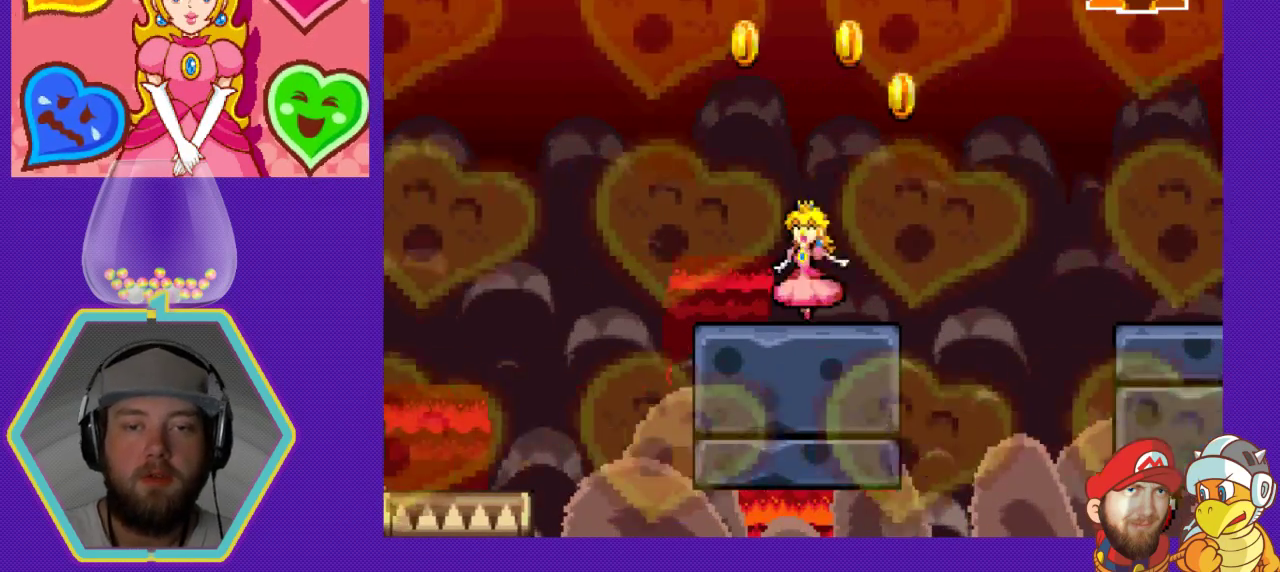
{"buttons": ["A"], "events": [[100, "A", "down"]]}
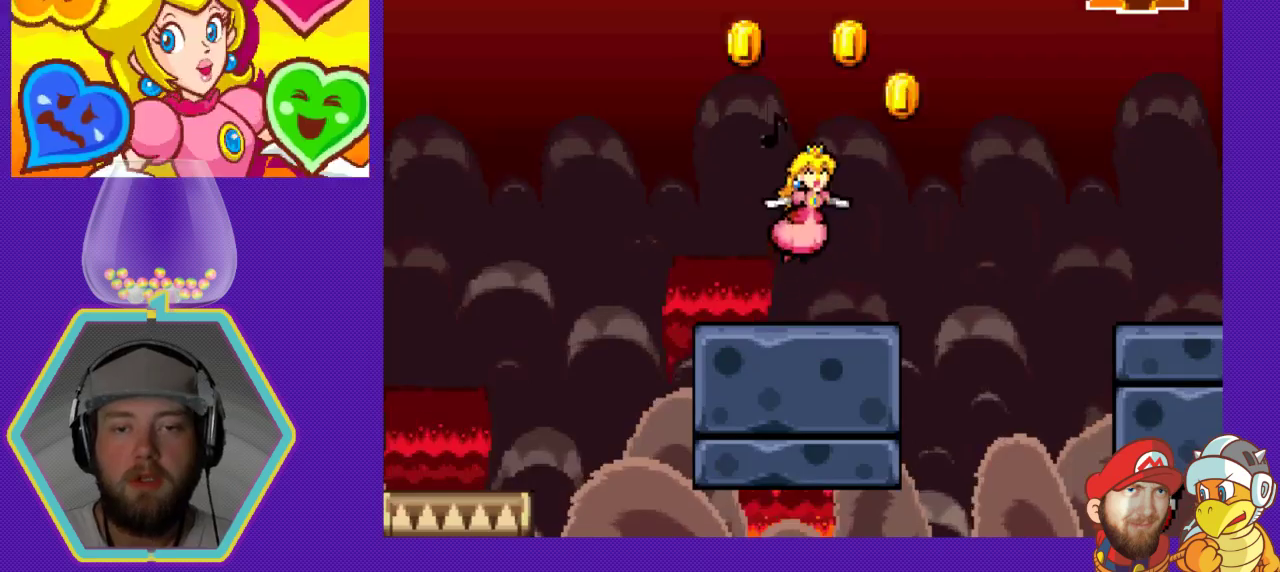
{"buttons": ["A", "DPAD_RIGHT"], "events": [[433, "DPAD_RIGHT", "down"]]}
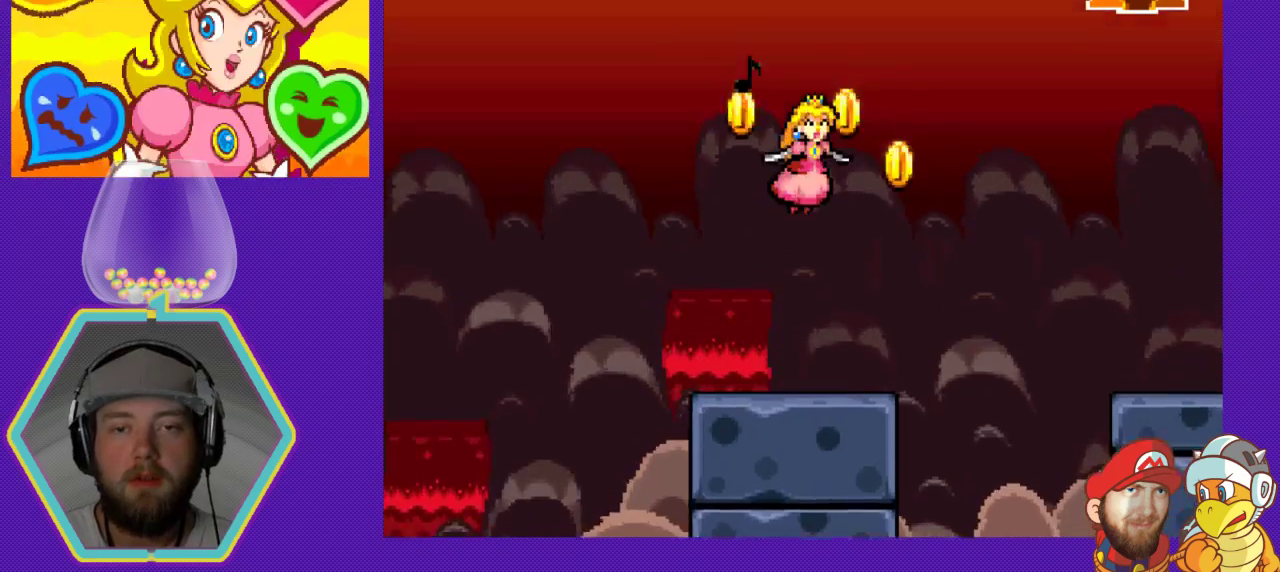
{"buttons": ["A", "DPAD_LEFT"], "events": [[233, "DPAD_RIGHT", "up"], [367, "DPAD_LEFT", "down"]]}
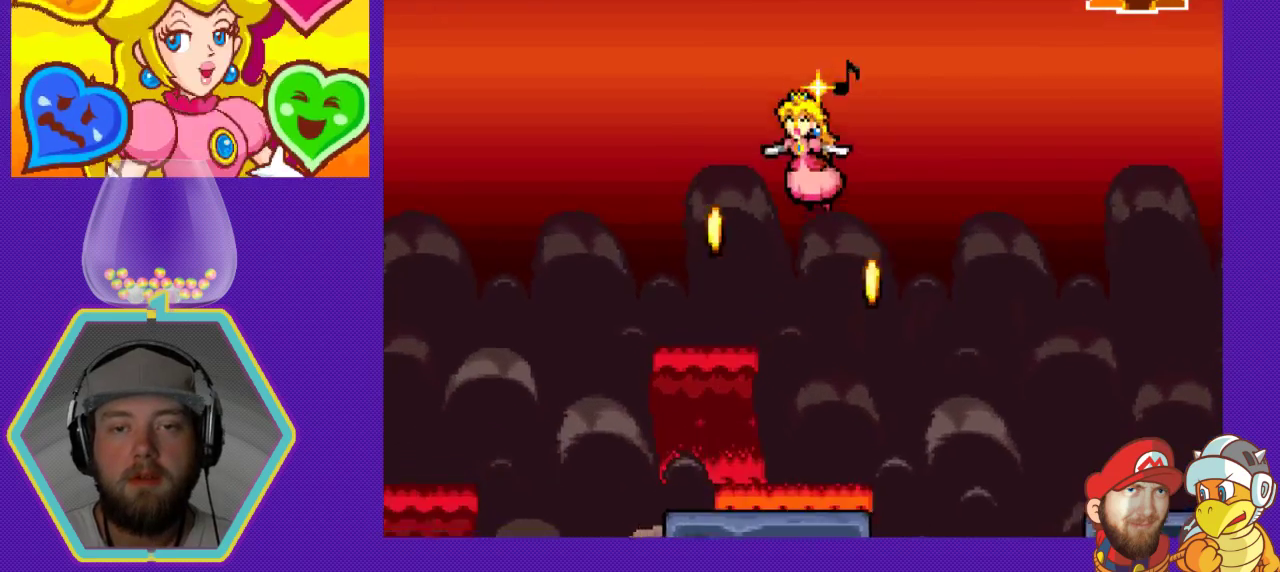
{"buttons": ["A"], "events": [[67, "DPAD_LEFT", "up"]]}
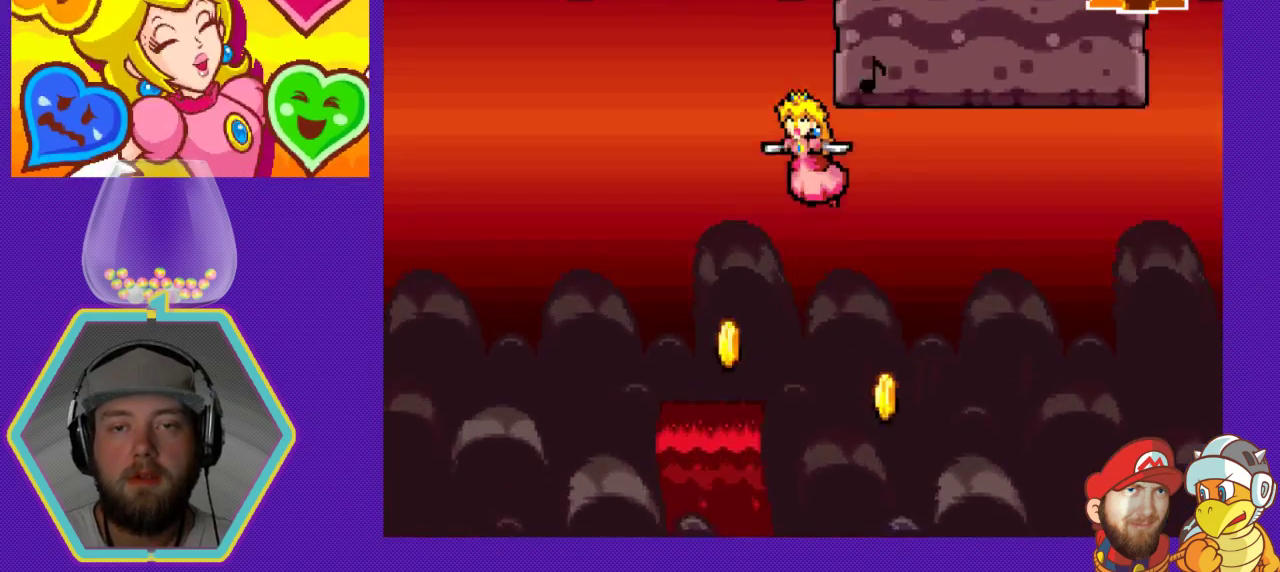
{"buttons": ["A", "DPAD_RIGHT"], "events": [[200, "DPAD_LEFT", "down"], [300, "DPAD_LEFT", "up"], [433, "DPAD_RIGHT", "down"]]}
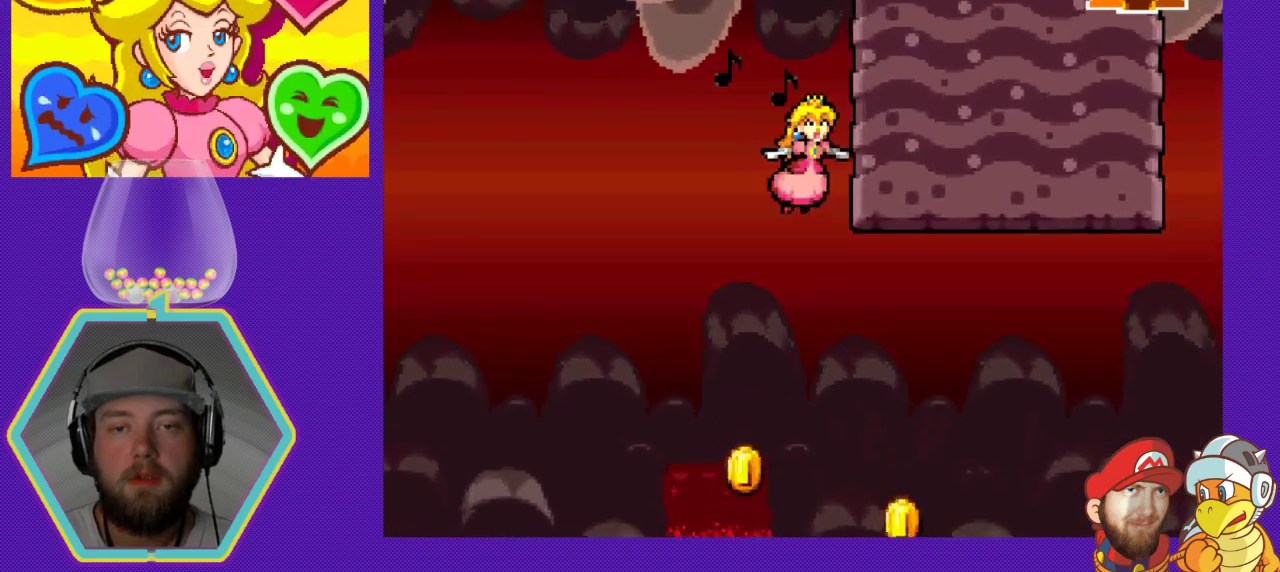
{"buttons": ["A"], "events": [[267, "DPAD_RIGHT", "up"]]}
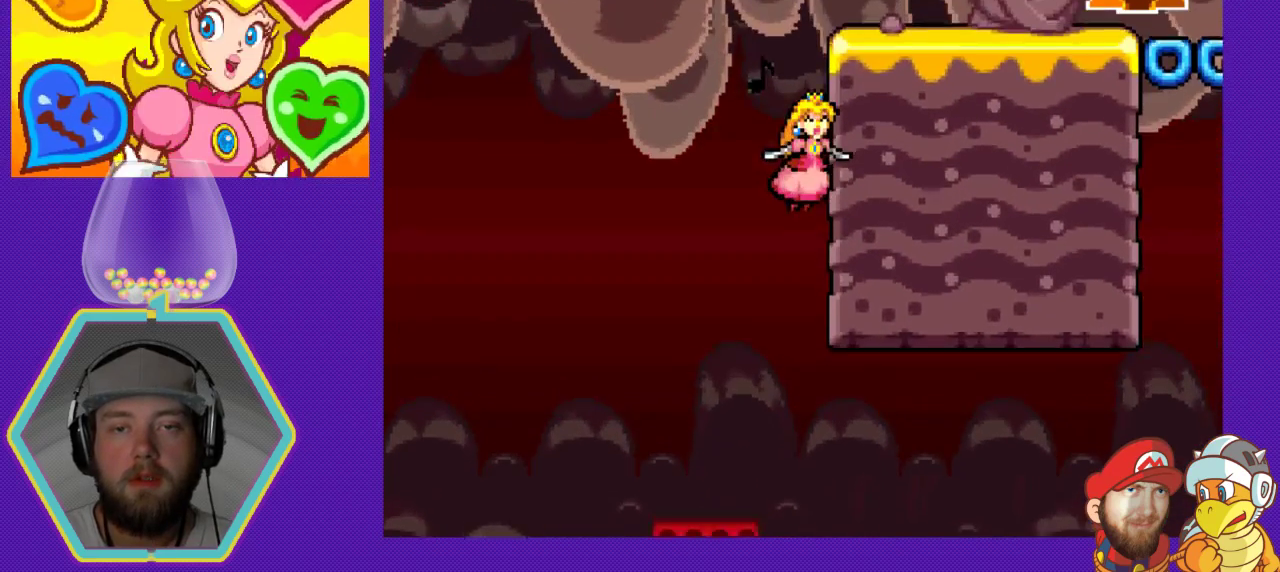
{"buttons": ["A", "DPAD_RIGHT"], "events": [[500, "DPAD_RIGHT", "down"]]}
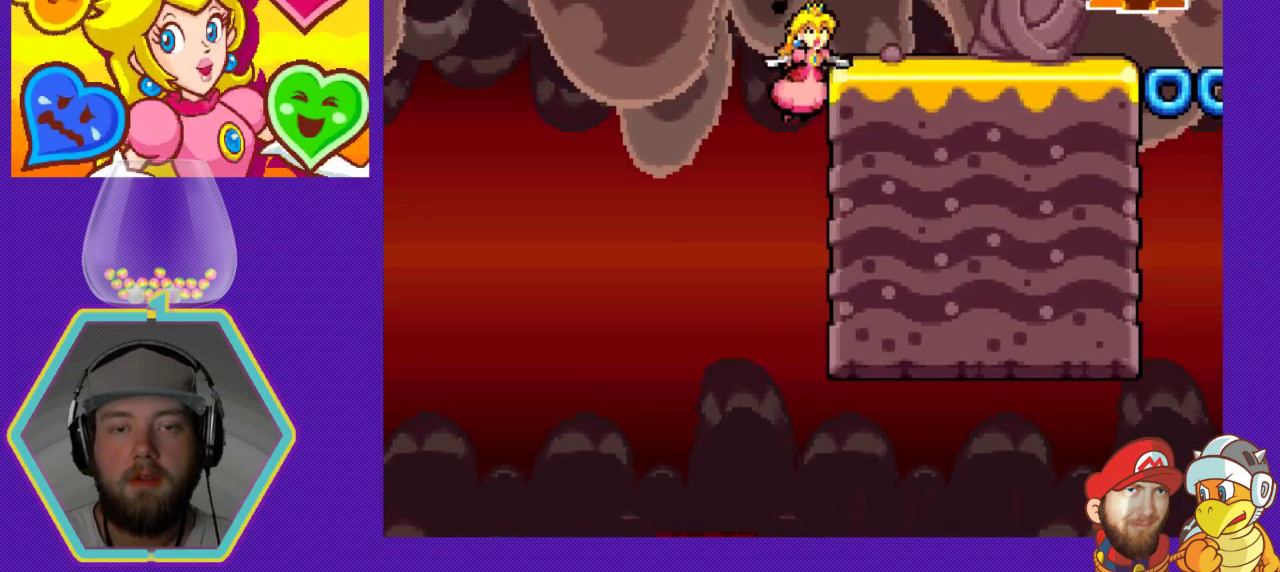
{"buttons": ["DPAD_RIGHT"], "events": [[500, "A", "up"]]}
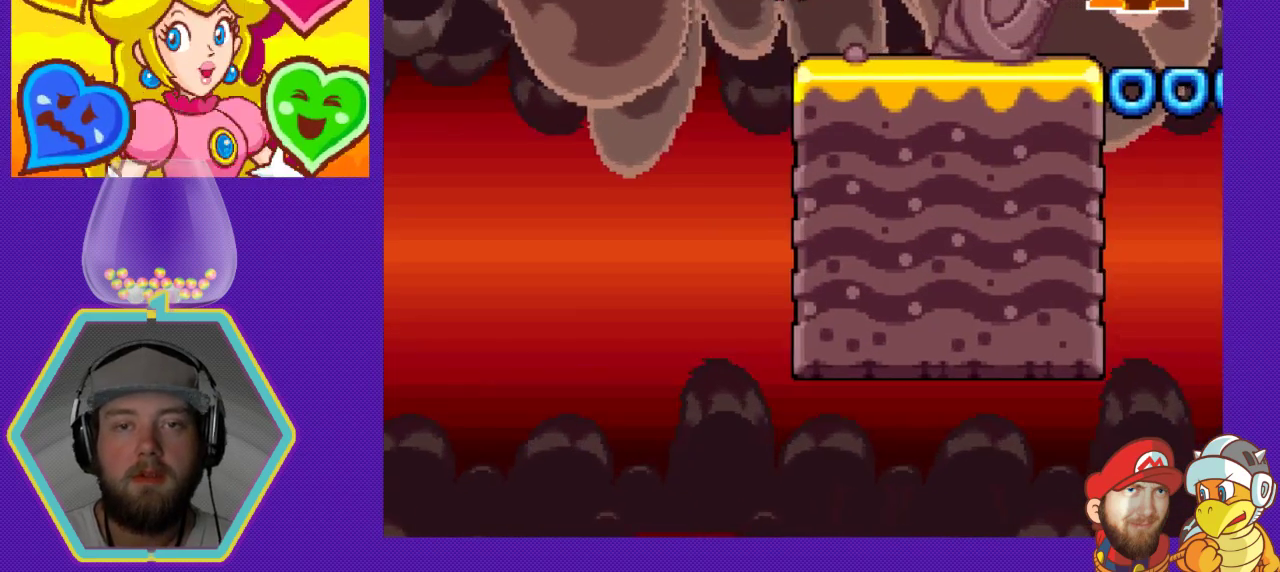
{"buttons": [], "events": [[167, "DPAD_RIGHT", "up"]]}
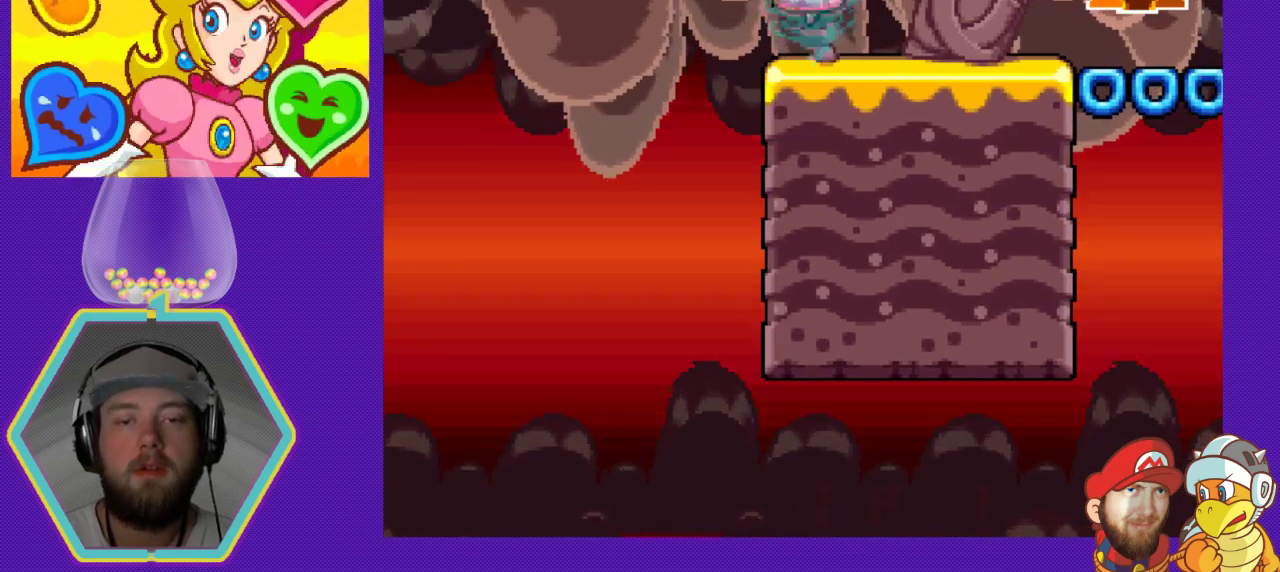
{"buttons": ["DPAD_RIGHT"], "events": [[233, "DPAD_RIGHT", "down"]]}
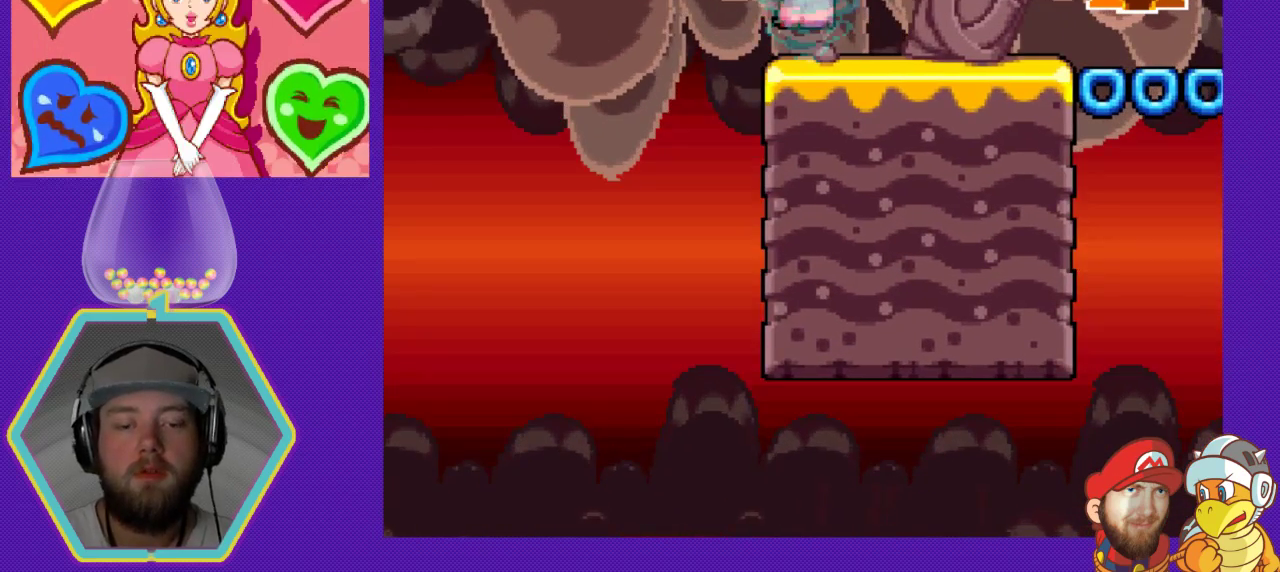
{"buttons": ["DPAD_RIGHT"], "events": []}
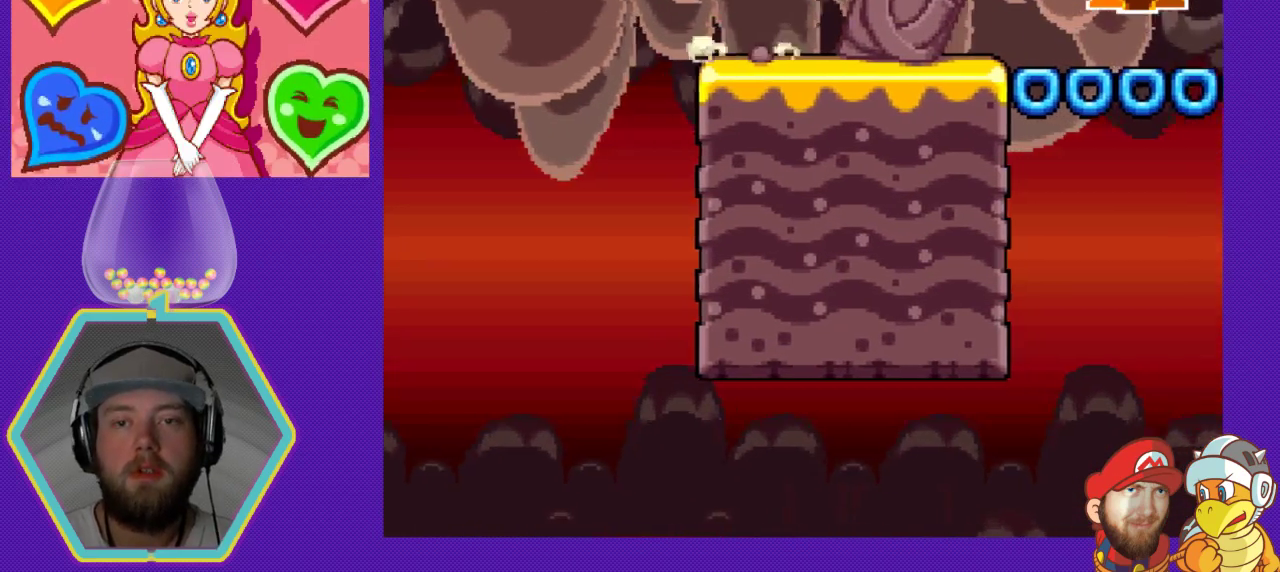
{"buttons": ["DPAD_RIGHT"], "events": [[133, "DPAD_RIGHT", "up"], [433, "DPAD_RIGHT", "down"]]}
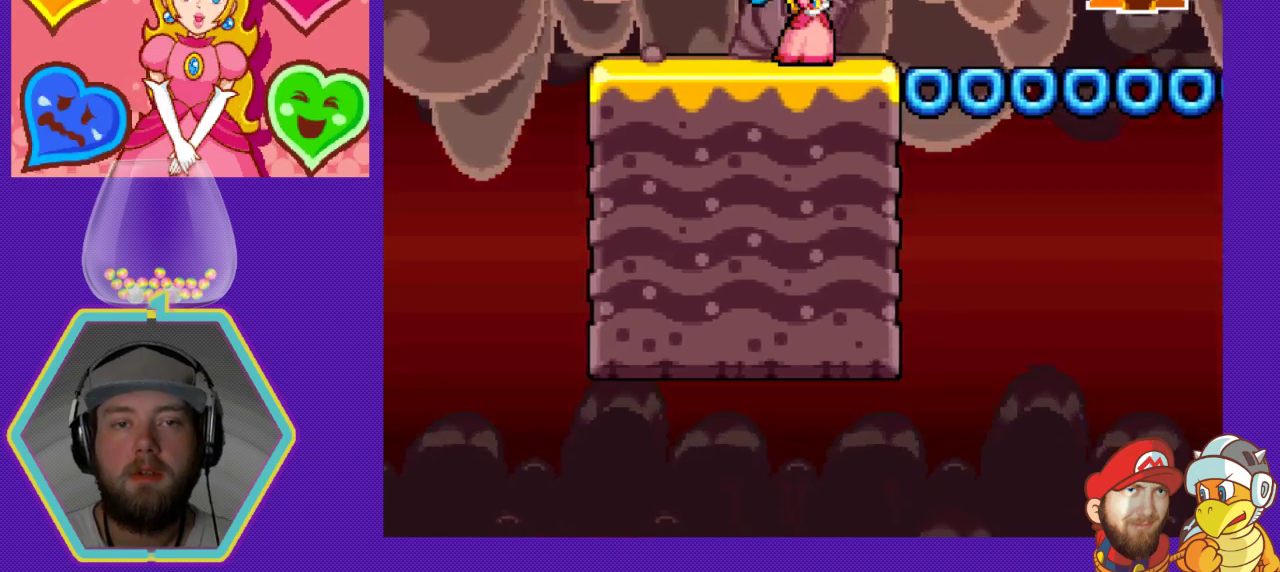
{"buttons": [], "events": [[33, "DPAD_RIGHT", "up"]]}
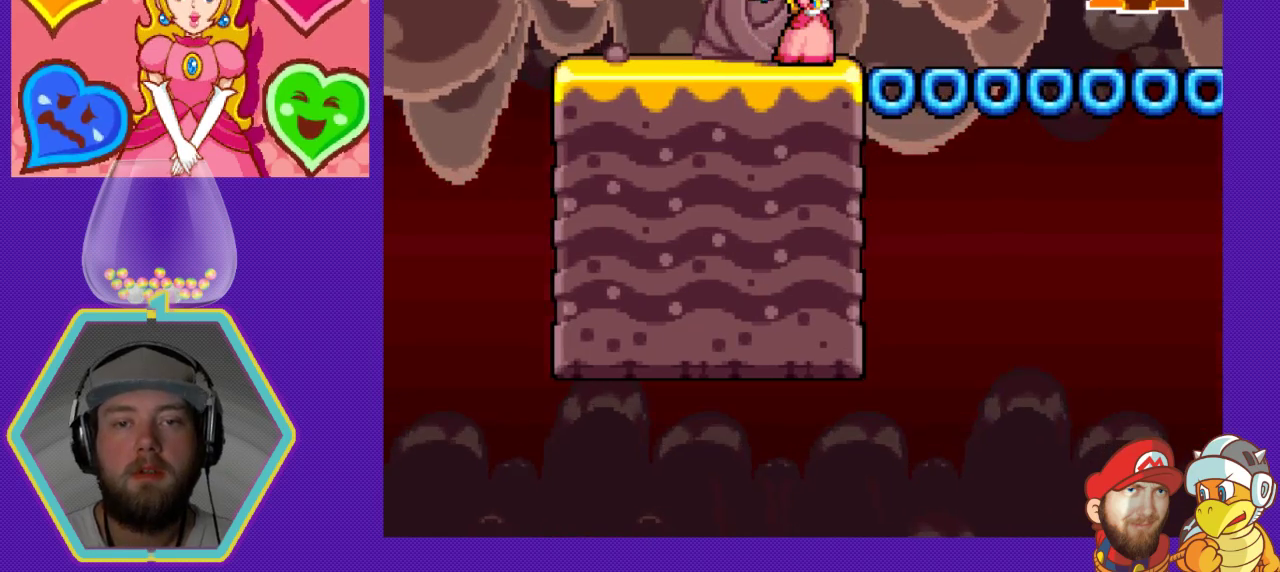
{"buttons": [], "events": []}
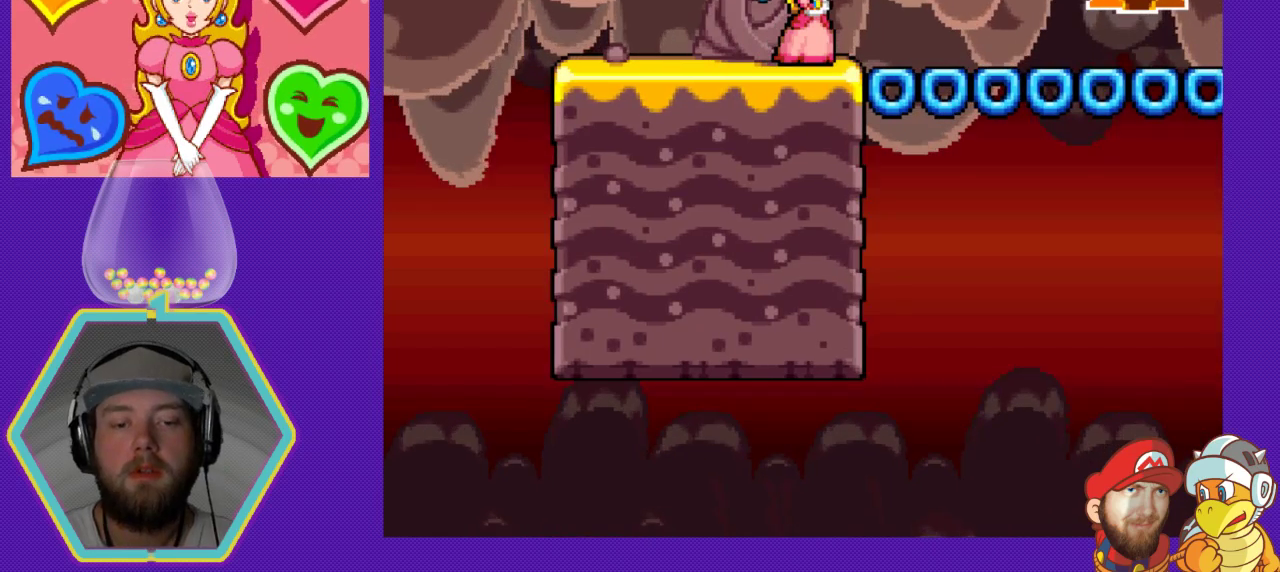
{"buttons": ["DPAD_RIGHT"], "events": [[500, "DPAD_RIGHT", "down"]]}
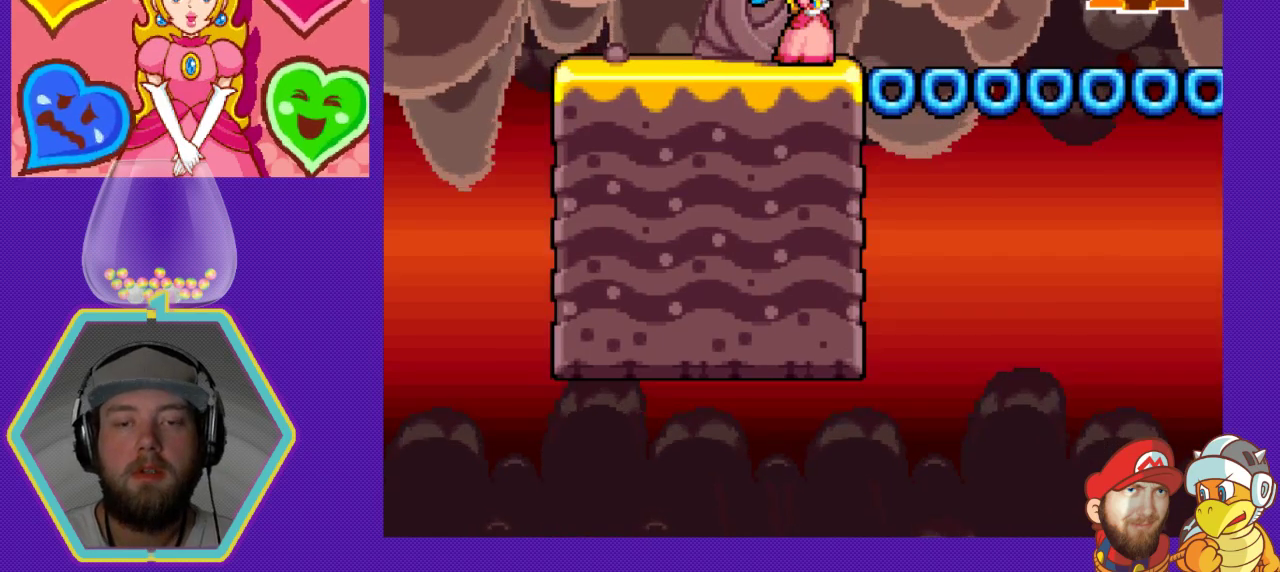
{"buttons": ["DPAD_RIGHT"], "events": []}
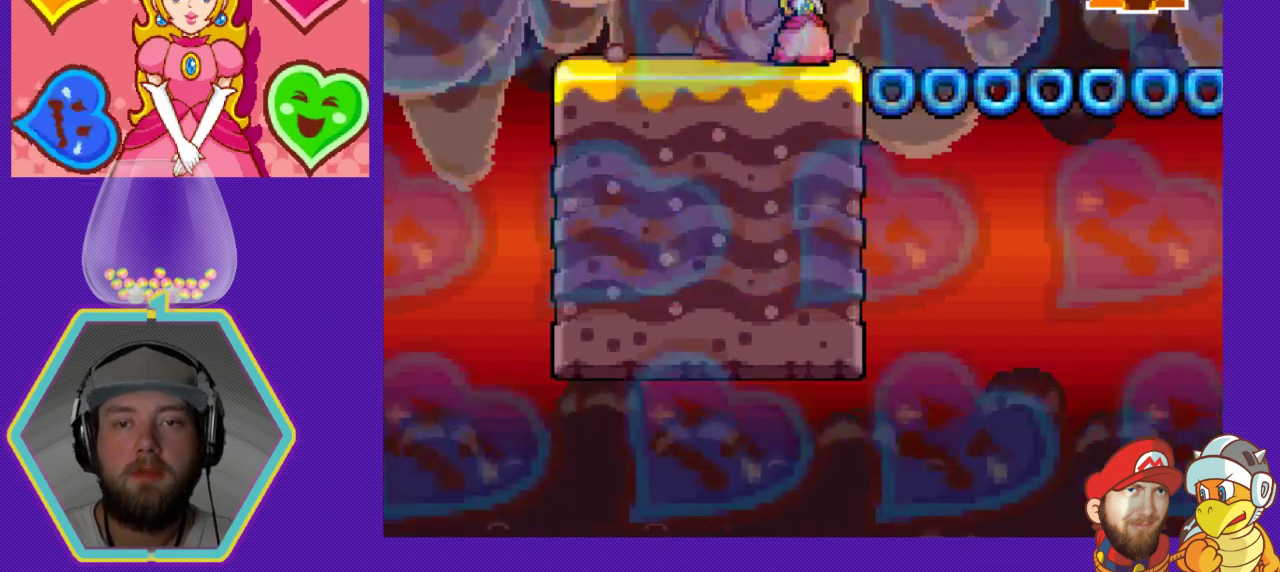
{"buttons": ["DPAD_RIGHT"], "events": []}
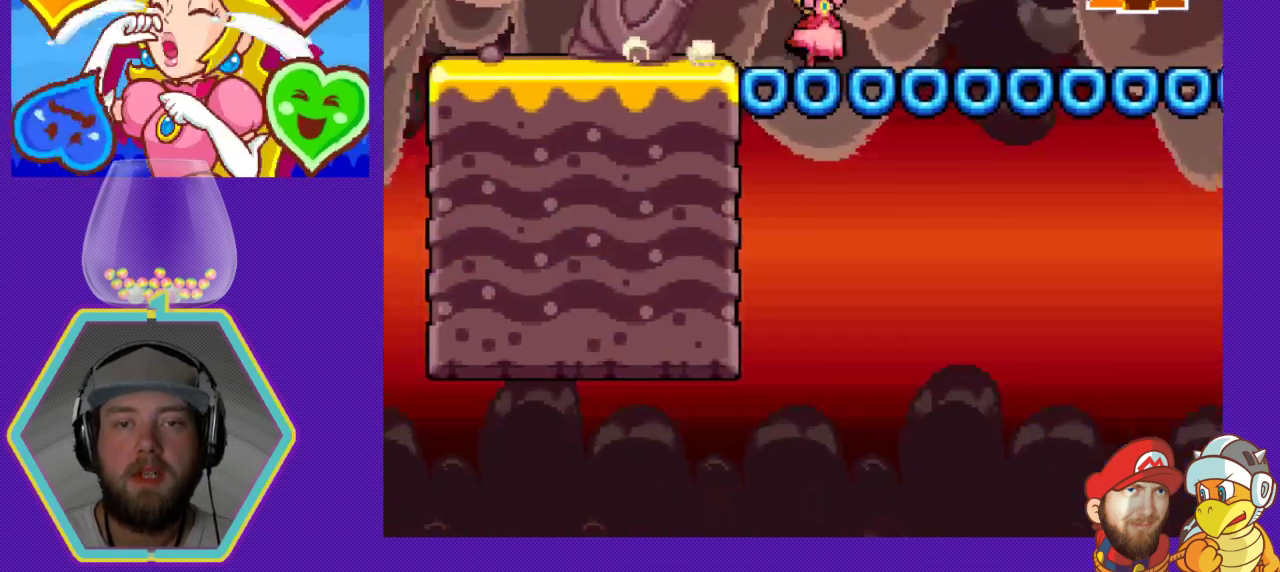
{"buttons": ["DPAD_RIGHT"], "events": []}
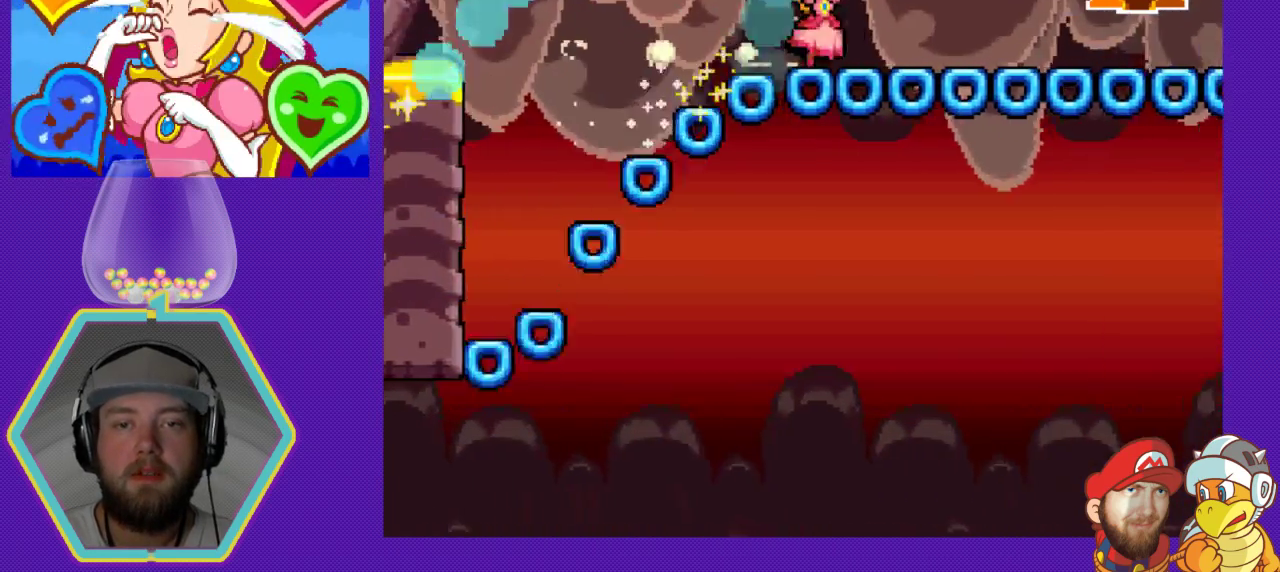
{"buttons": ["DPAD_RIGHT"], "events": []}
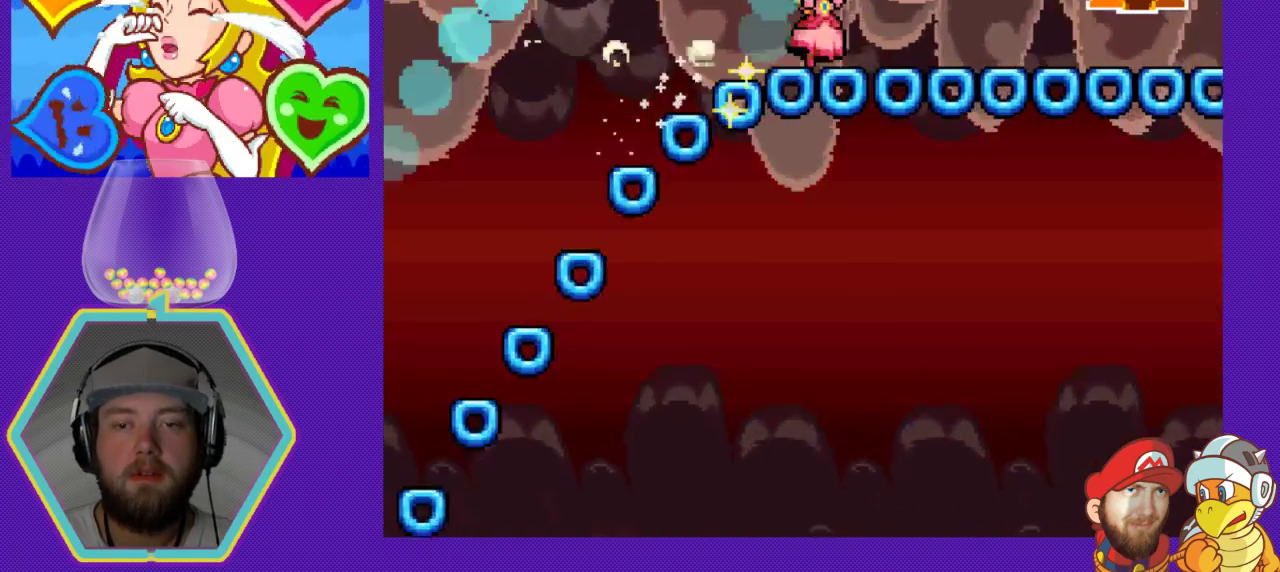
{"buttons": ["DPAD_RIGHT"], "events": []}
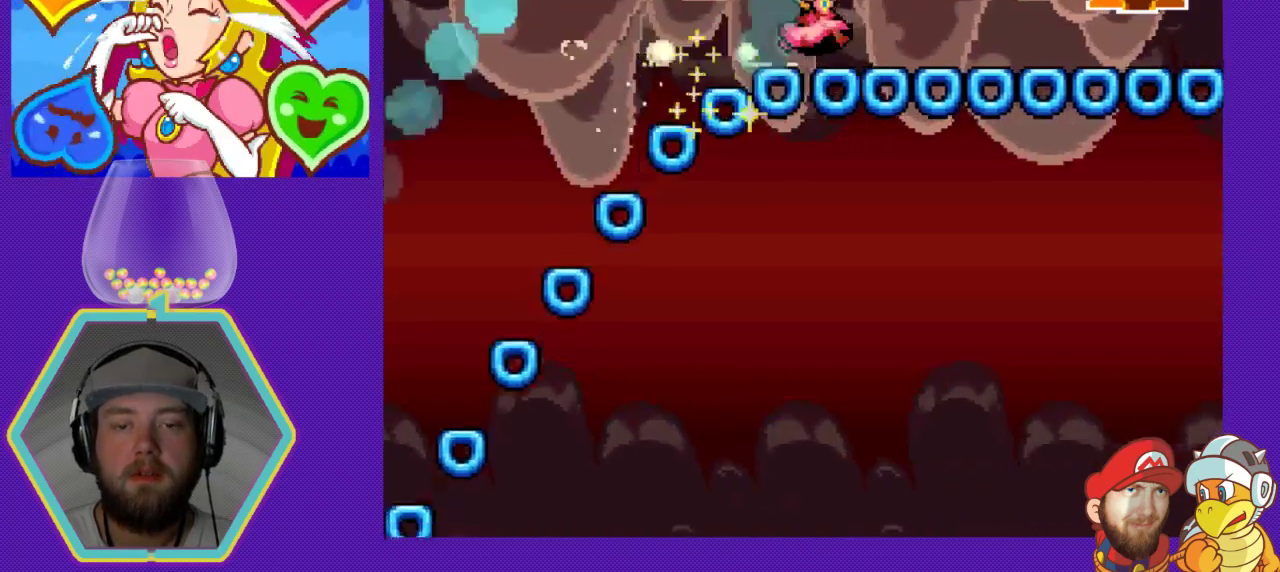
{"buttons": ["DPAD_RIGHT"], "events": []}
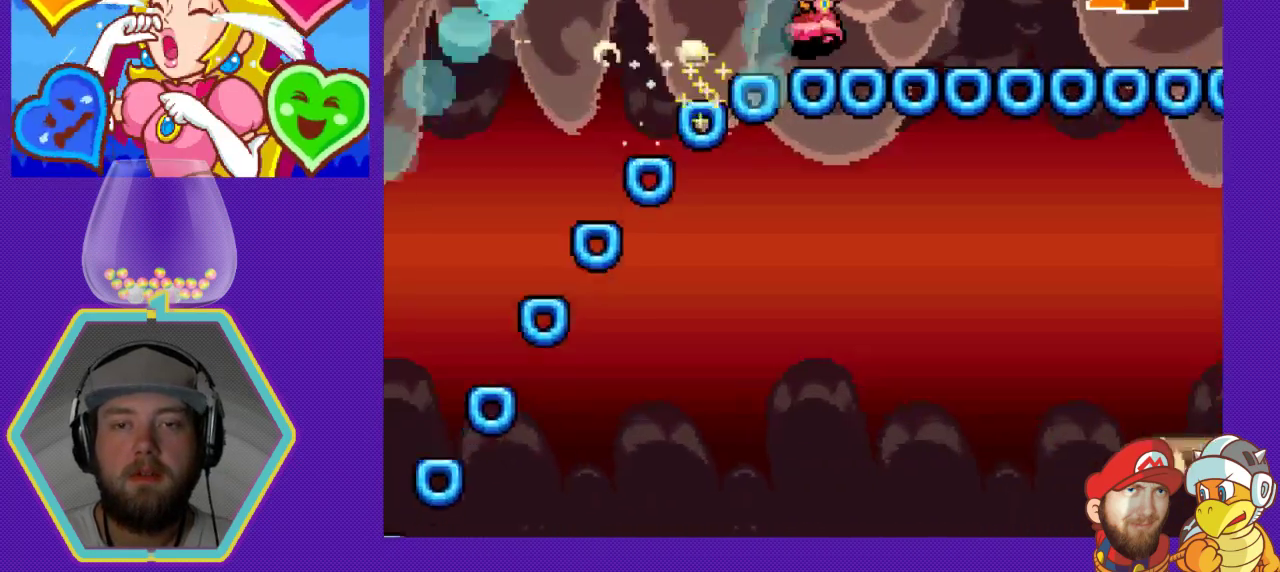
{"buttons": ["DPAD_RIGHT"], "events": []}
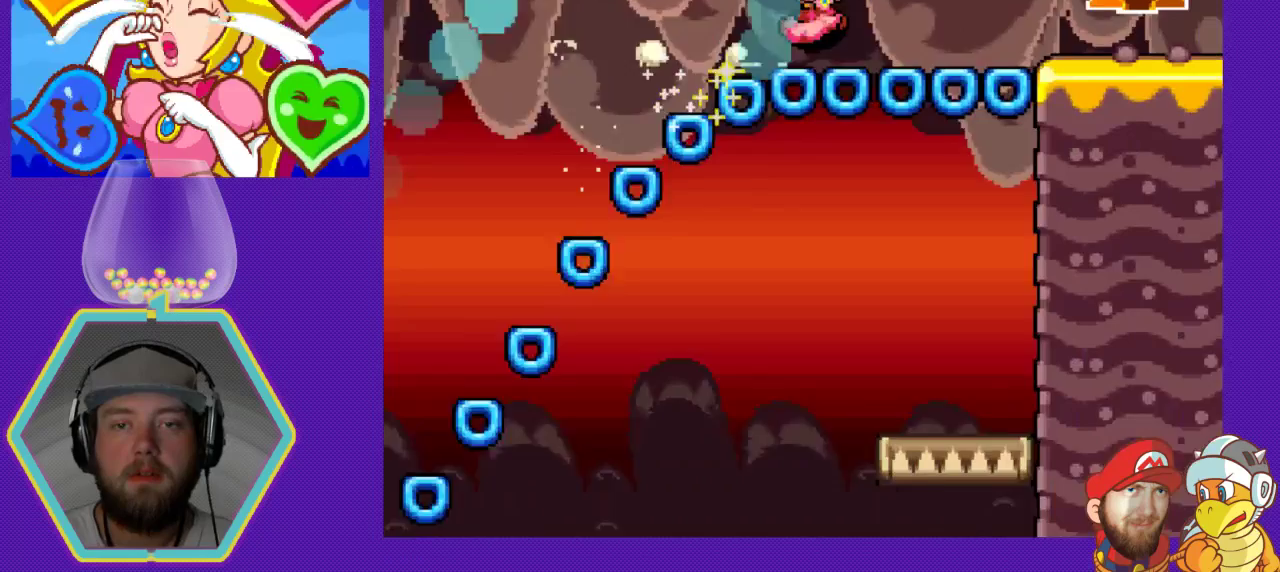
{"buttons": ["DPAD_RIGHT"], "events": []}
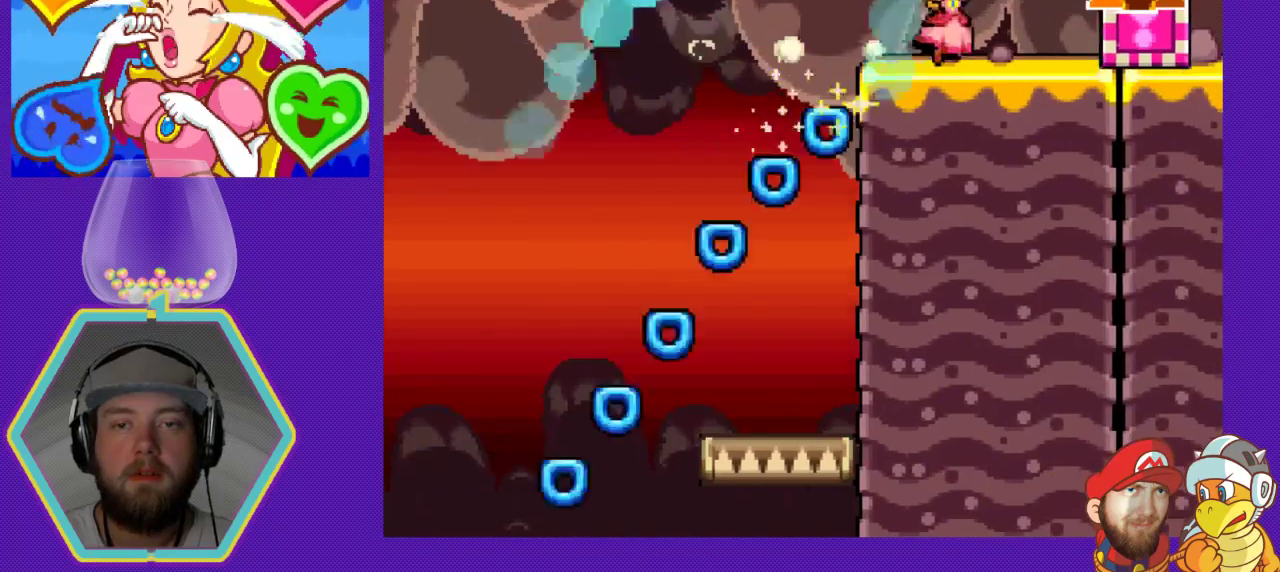
{"buttons": [], "events": [[333, "DPAD_RIGHT", "up"]]}
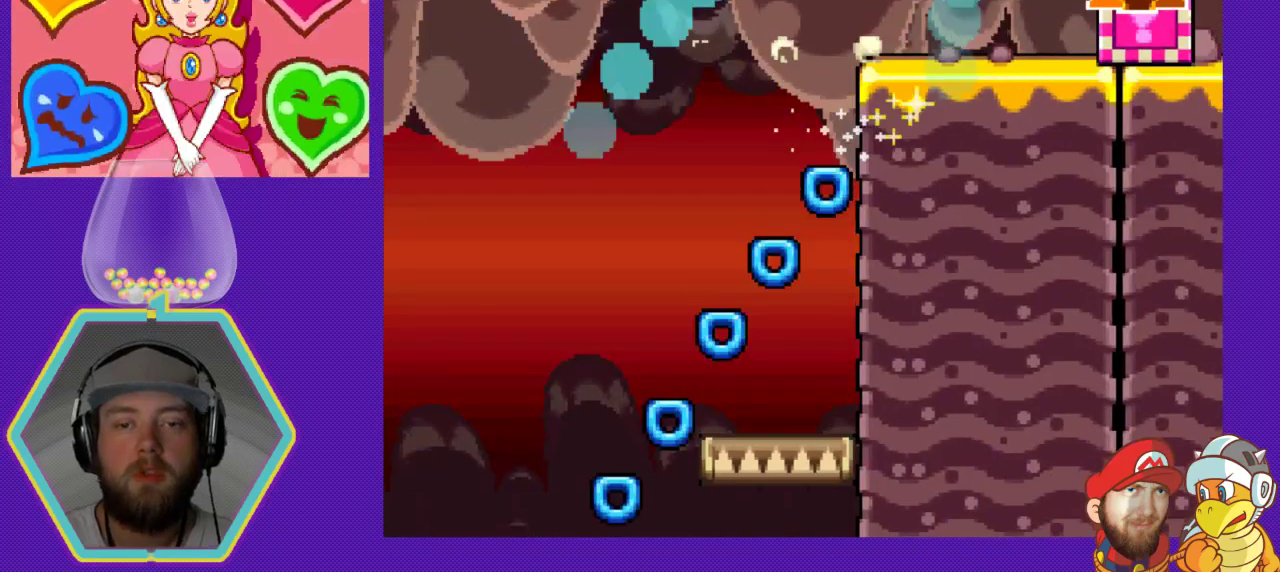
{"buttons": ["B", "DPAD_RIGHT"], "events": [[267, "DPAD_RIGHT", "down"], [467, "B", "down"]]}
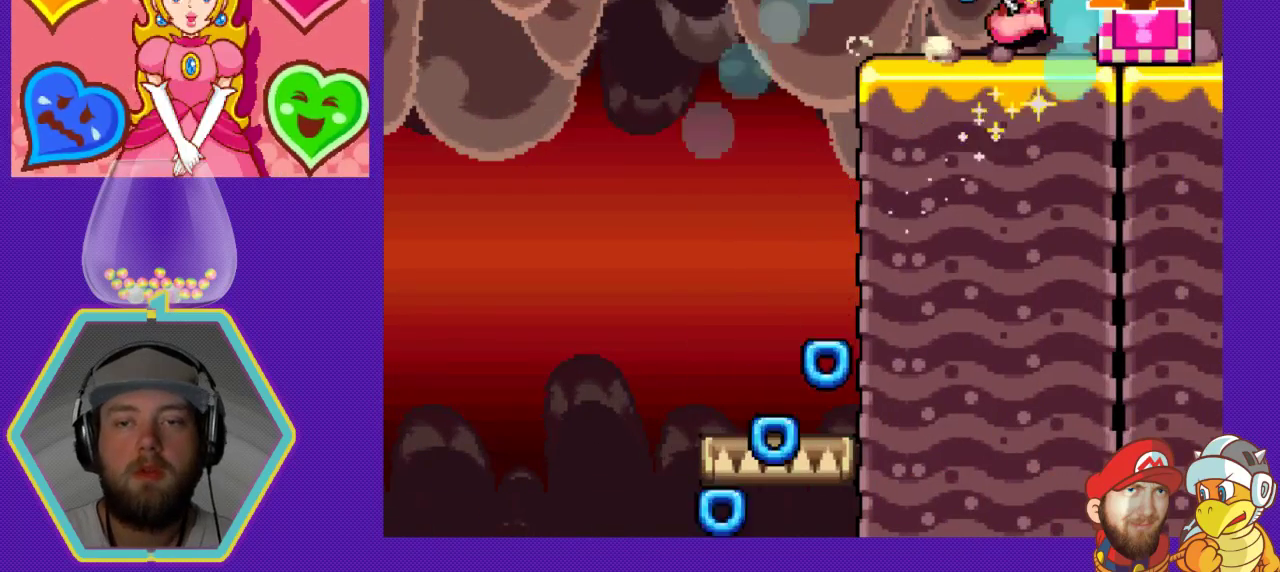
{"buttons": ["DPAD_RIGHT"], "events": [[200, "B", "up"]]}
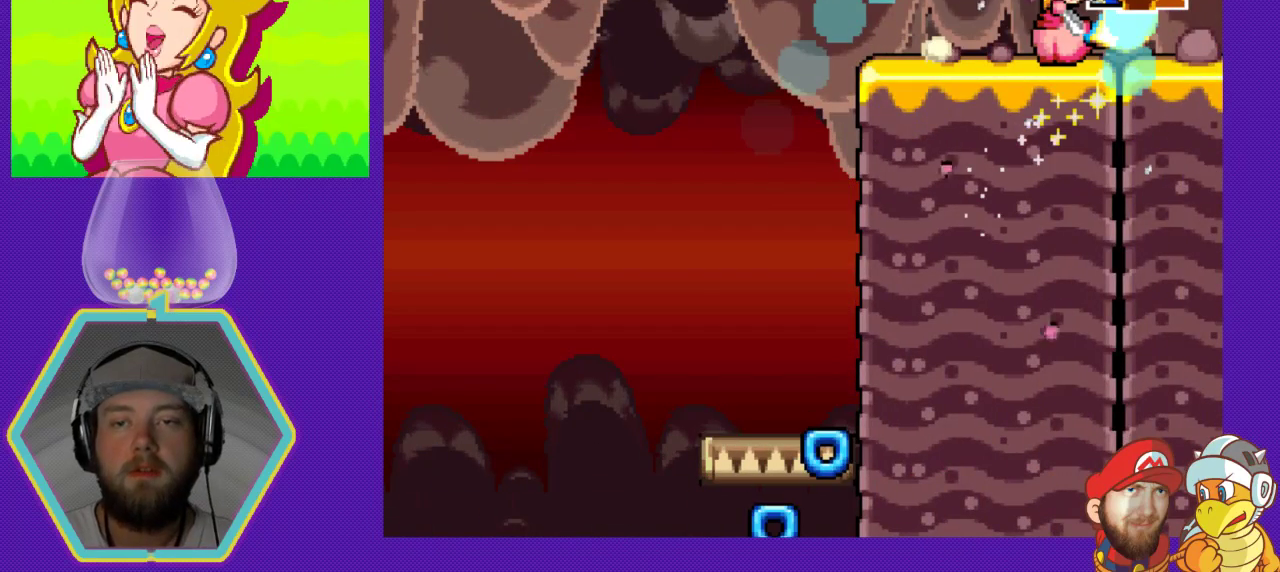
{"buttons": ["DPAD_RIGHT"], "events": []}